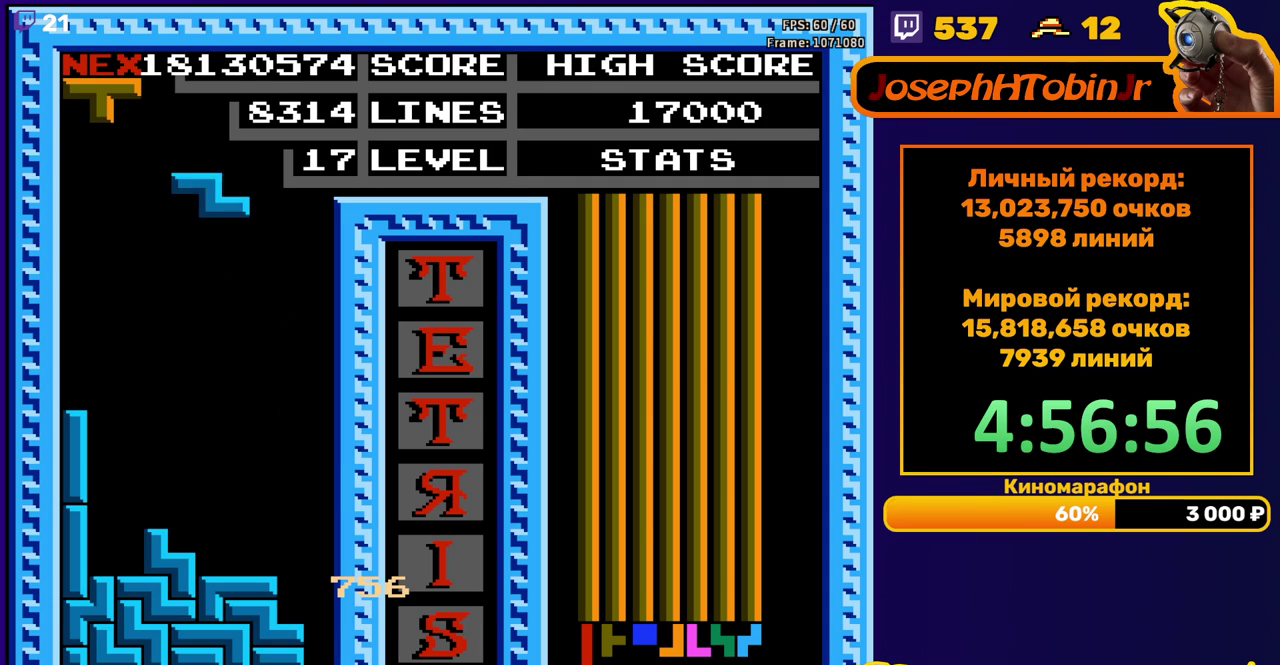
Gameplay with a controller (Nintendo layout); each line is a JSON object with the inputs held at the frame after it. "events" lists button and stick changes between this image and that frame as [ms after this image, input, new state], when the widget could be followed in between. Not read: L3 R3.
{"buttons": [], "events": [[333, "DPAD_DOWN", "up"]]}
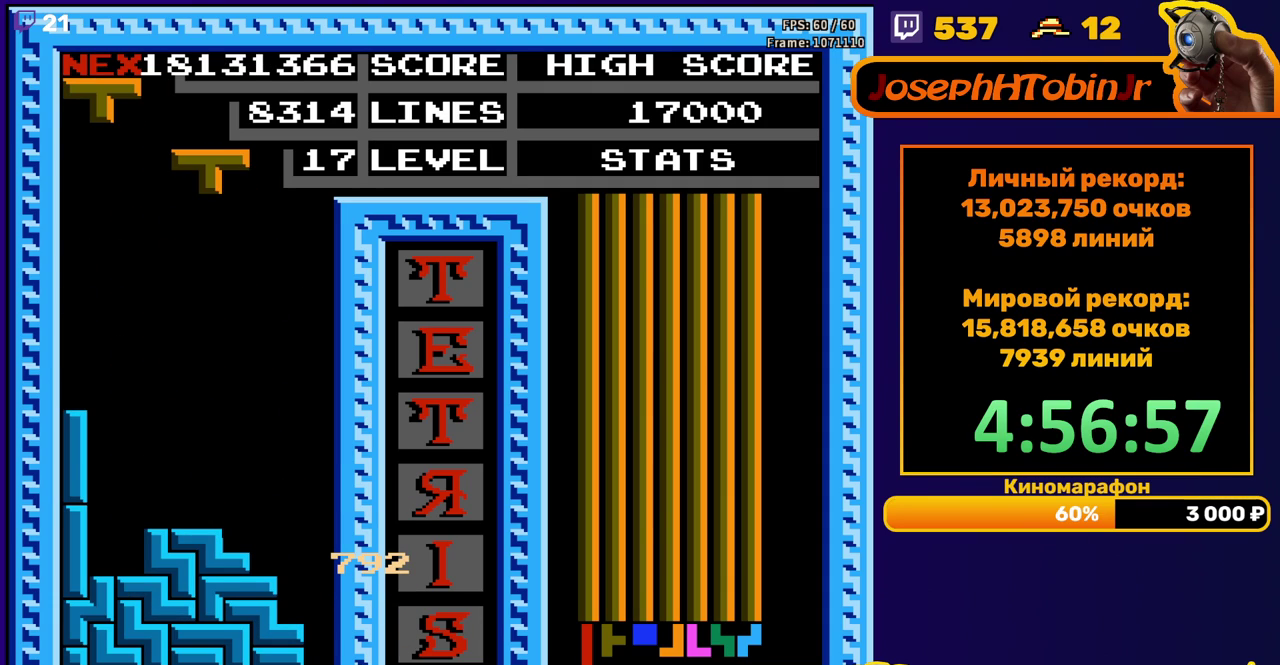
{"buttons": [], "events": [[50, "DPAD_RIGHT", "down"], [117, "DPAD_RIGHT", "up"], [233, "A", "down"], [333, "A", "up"], [433, "DPAD_RIGHT", "down"], [483, "DPAD_RIGHT", "up"]]}
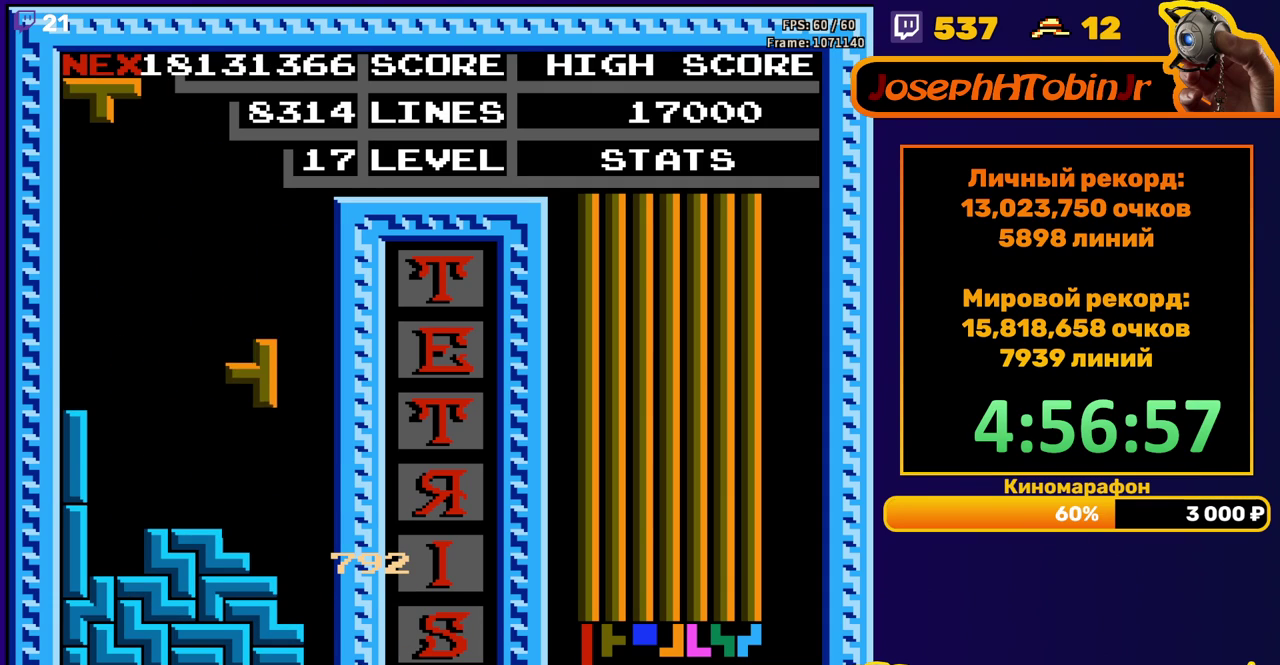
{"buttons": [], "events": [[100, "DPAD_DOWN", "down"], [300, "DPAD_DOWN", "up"]]}
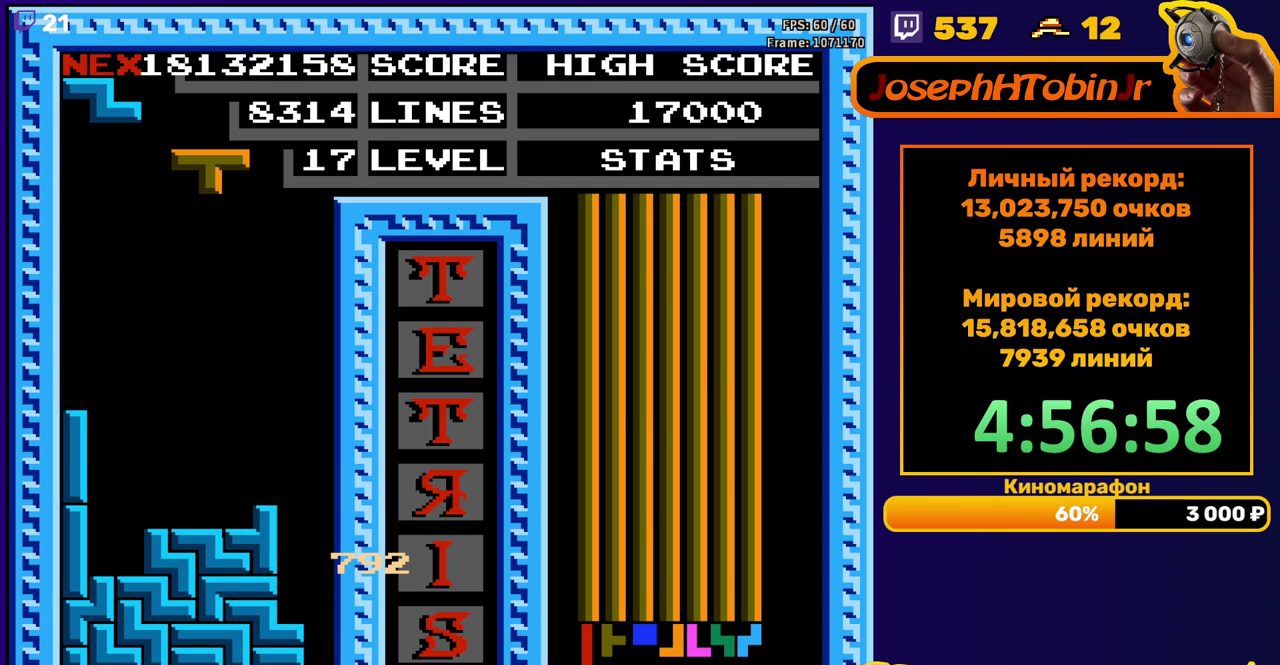
{"buttons": ["DPAD_DOWN"], "events": [[83, "A", "down"], [167, "A", "up"], [233, "DPAD_DOWN", "down"], [250, "A", "down"], [333, "A", "up"]]}
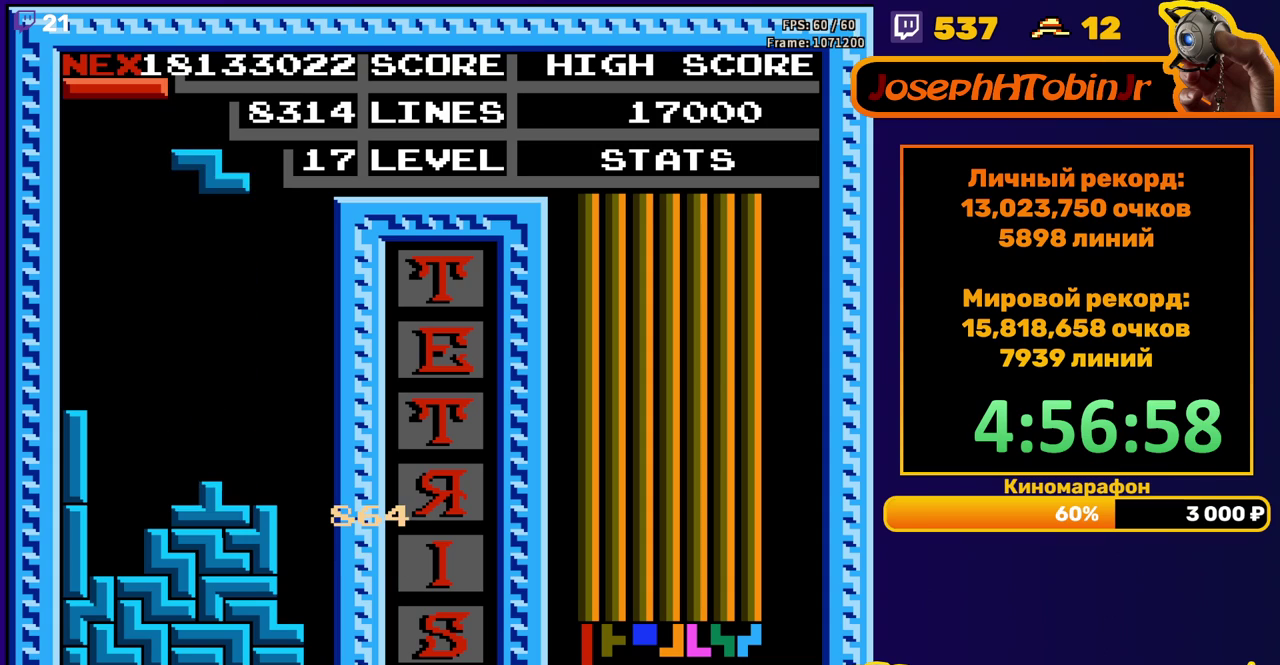
{"buttons": ["DPAD_DOWN"], "events": [[33, "DPAD_DOWN", "up"], [117, "DPAD_LEFT", "down"], [133, "A", "down"], [200, "DPAD_LEFT", "up"], [233, "A", "up"], [350, "DPAD_DOWN", "down"]]}
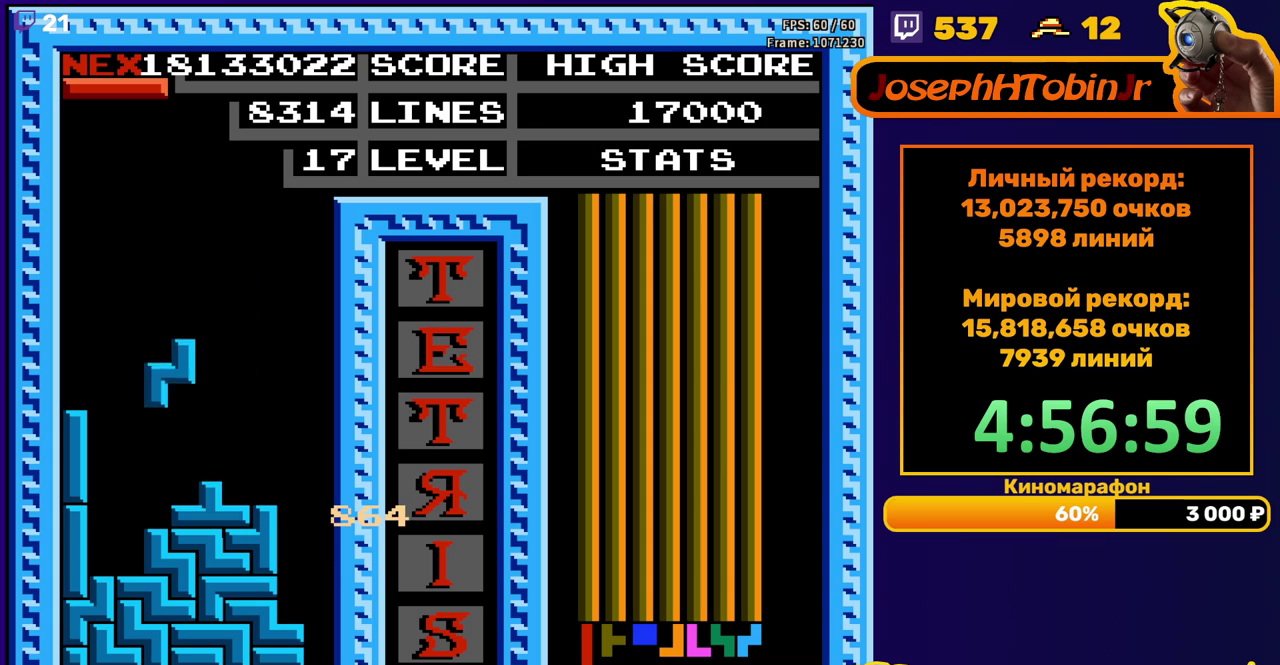
{"buttons": ["DPAD_RIGHT"], "events": [[133, "DPAD_DOWN", "up"], [217, "DPAD_RIGHT", "down"], [350, "B", "down"], [433, "B", "up"]]}
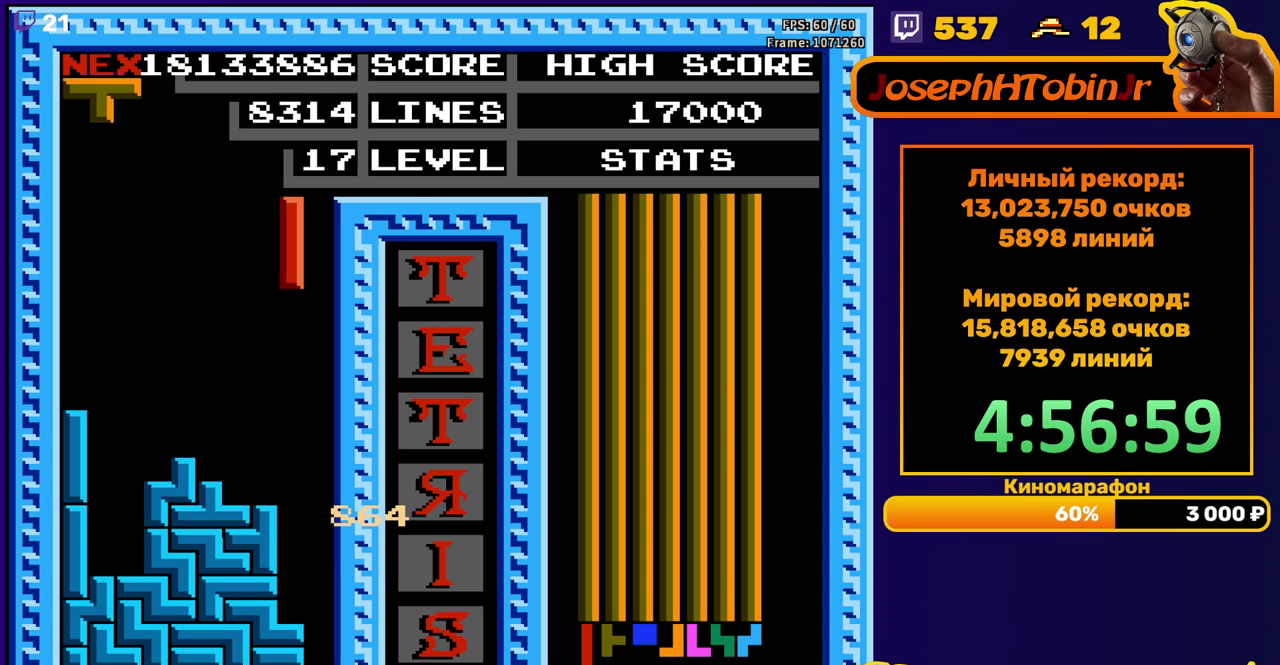
{"buttons": ["DPAD_DOWN"], "events": [[133, "DPAD_RIGHT", "up"], [167, "DPAD_DOWN", "down"]]}
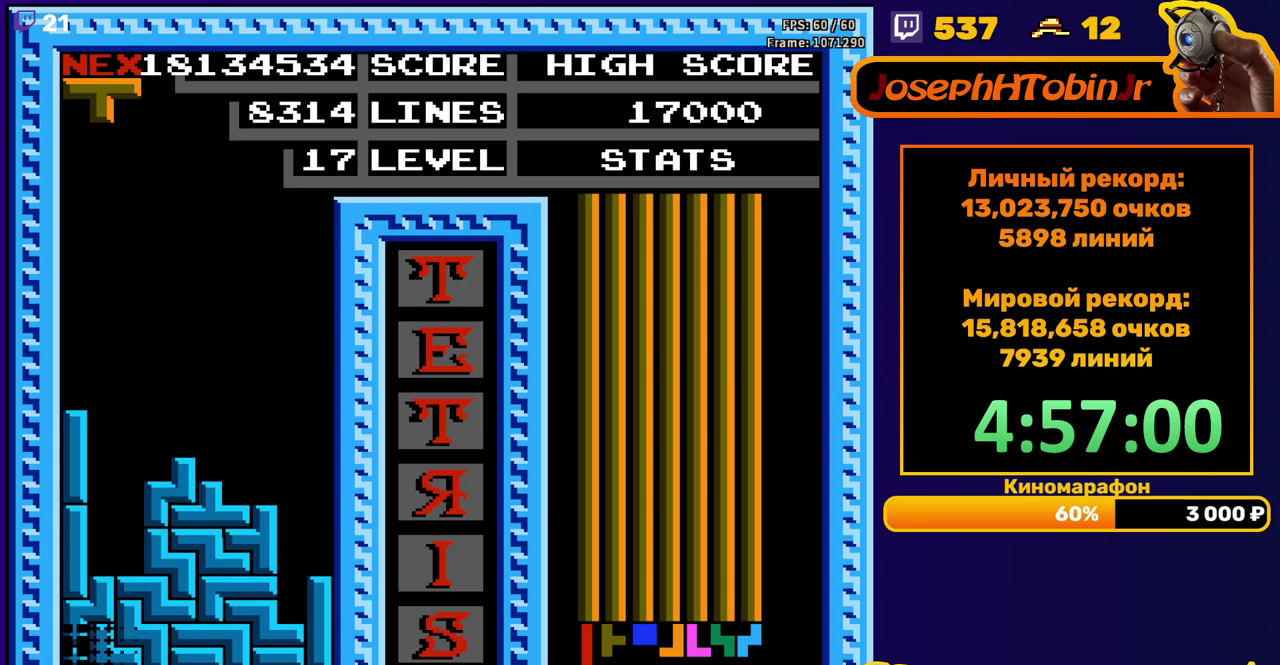
{"buttons": ["A"], "events": [[33, "DPAD_DOWN", "up"], [500, "A", "down"]]}
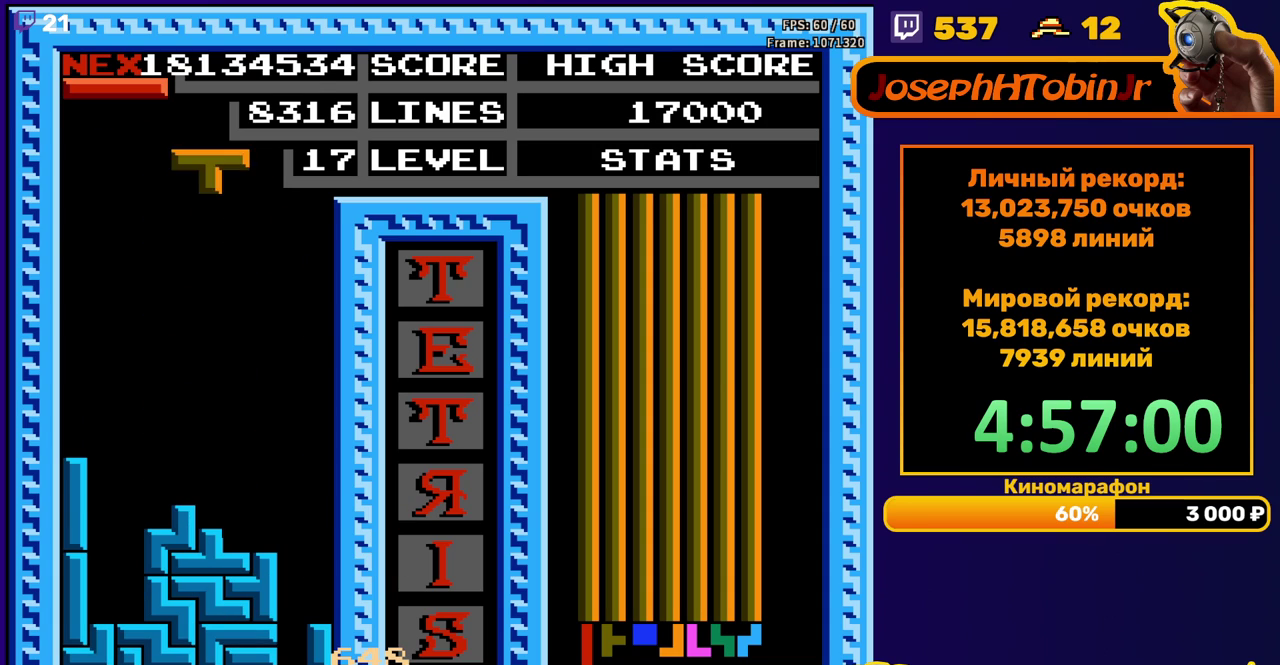
{"buttons": ["DPAD_DOWN"], "events": [[17, "DPAD_RIGHT", "down"], [83, "DPAD_RIGHT", "up"], [100, "A", "up"], [267, "DPAD_DOWN", "down"]]}
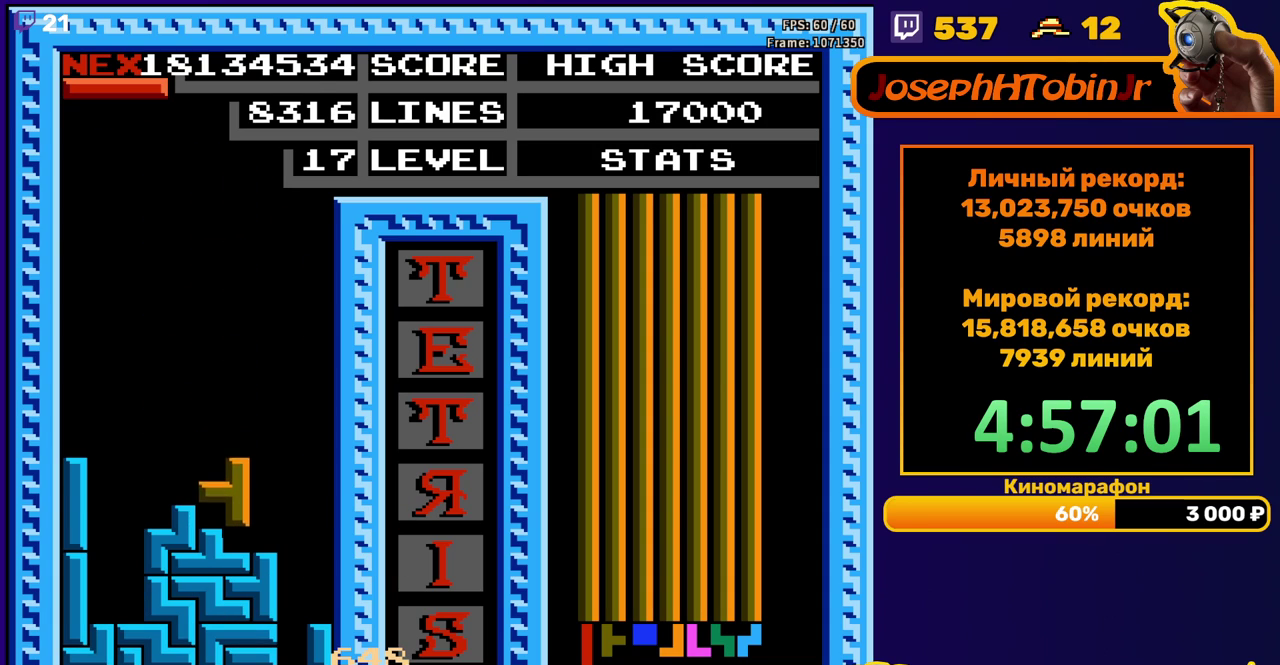
{"buttons": [], "events": [[50, "DPAD_DOWN", "up"], [167, "DPAD_RIGHT", "down"], [300, "B", "down"], [400, "B", "up"], [483, "DPAD_RIGHT", "up"]]}
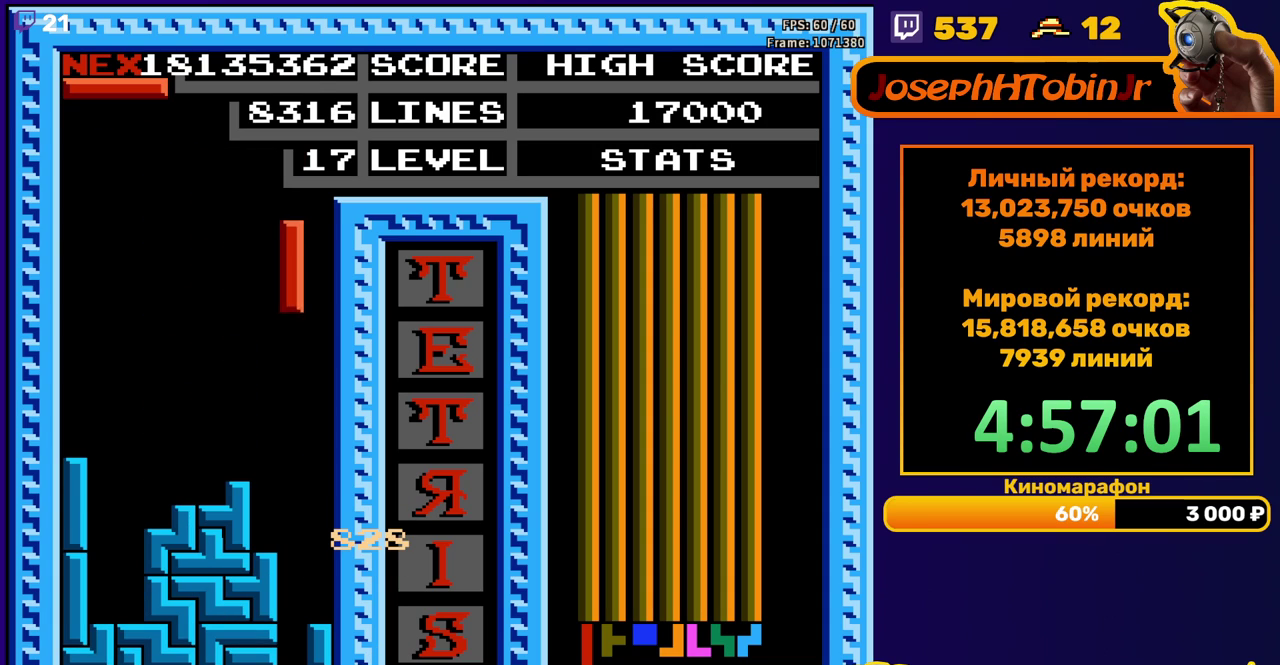
{"buttons": [], "events": [[100, "DPAD_DOWN", "down"], [467, "DPAD_DOWN", "up"]]}
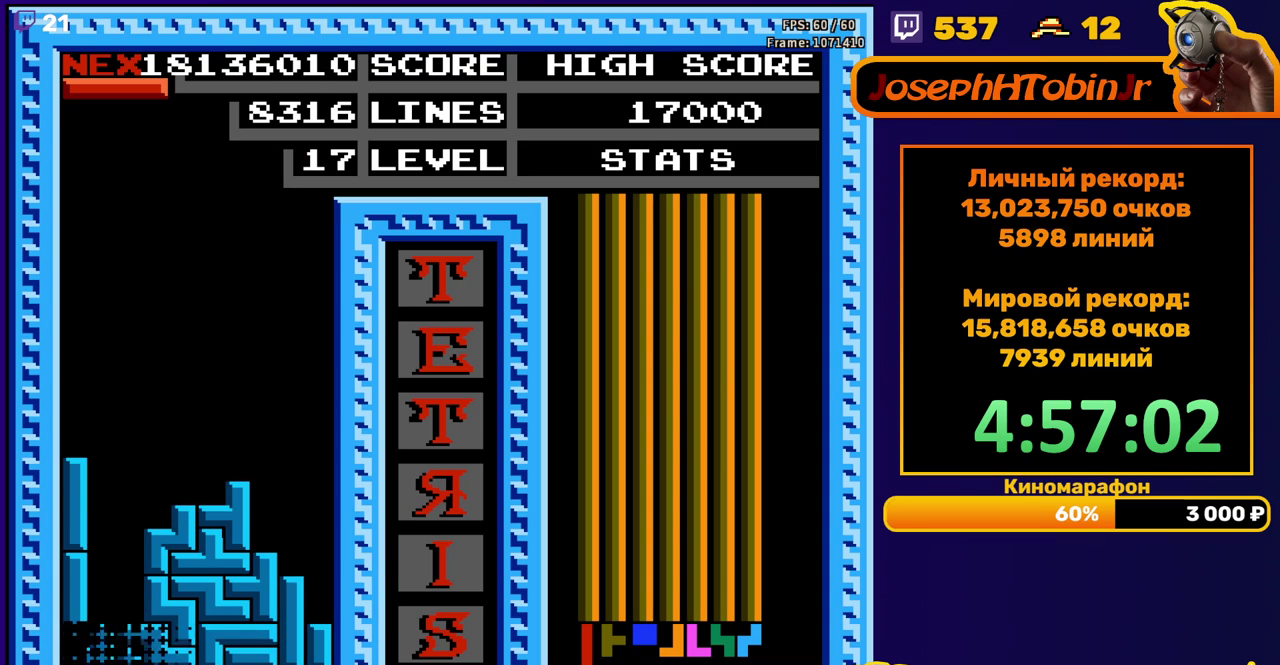
{"buttons": [], "events": []}
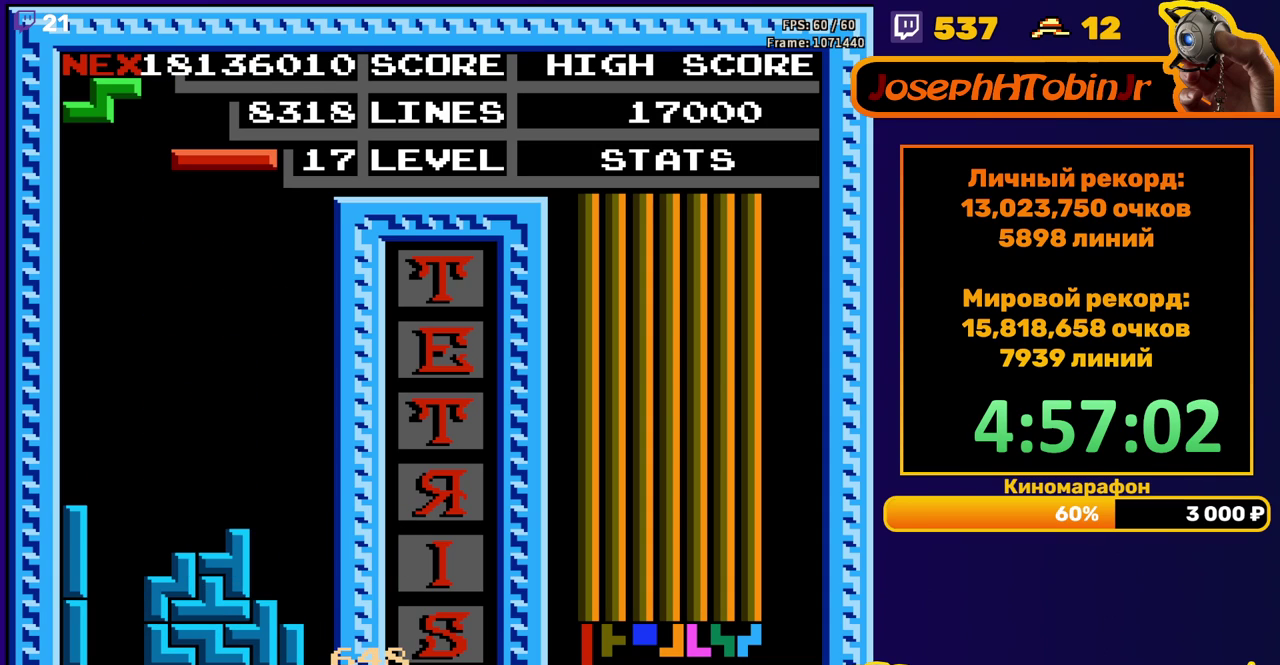
{"buttons": ["DPAD_RIGHT"], "events": [[150, "DPAD_RIGHT", "down"], [233, "B", "down"], [317, "B", "up"]]}
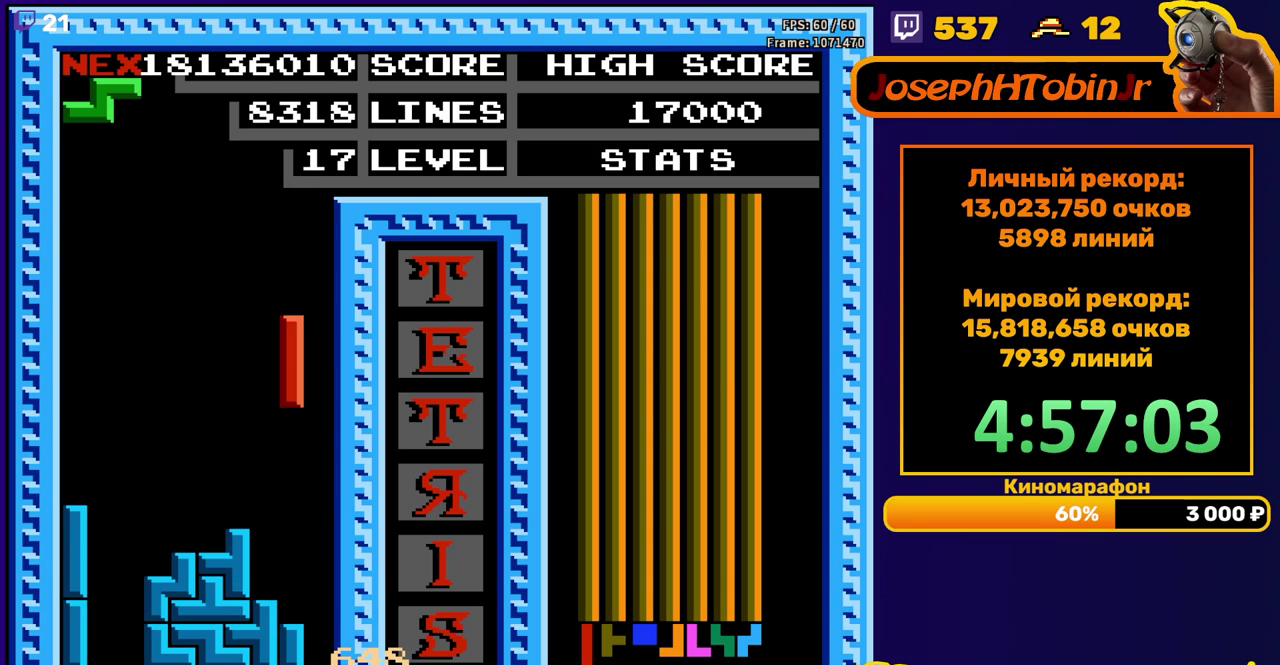
{"buttons": ["A", "DPAD_RIGHT"], "events": [[67, "DPAD_RIGHT", "up"], [83, "DPAD_DOWN", "down"], [283, "DPAD_DOWN", "up"], [367, "DPAD_RIGHT", "down"], [417, "A", "down"]]}
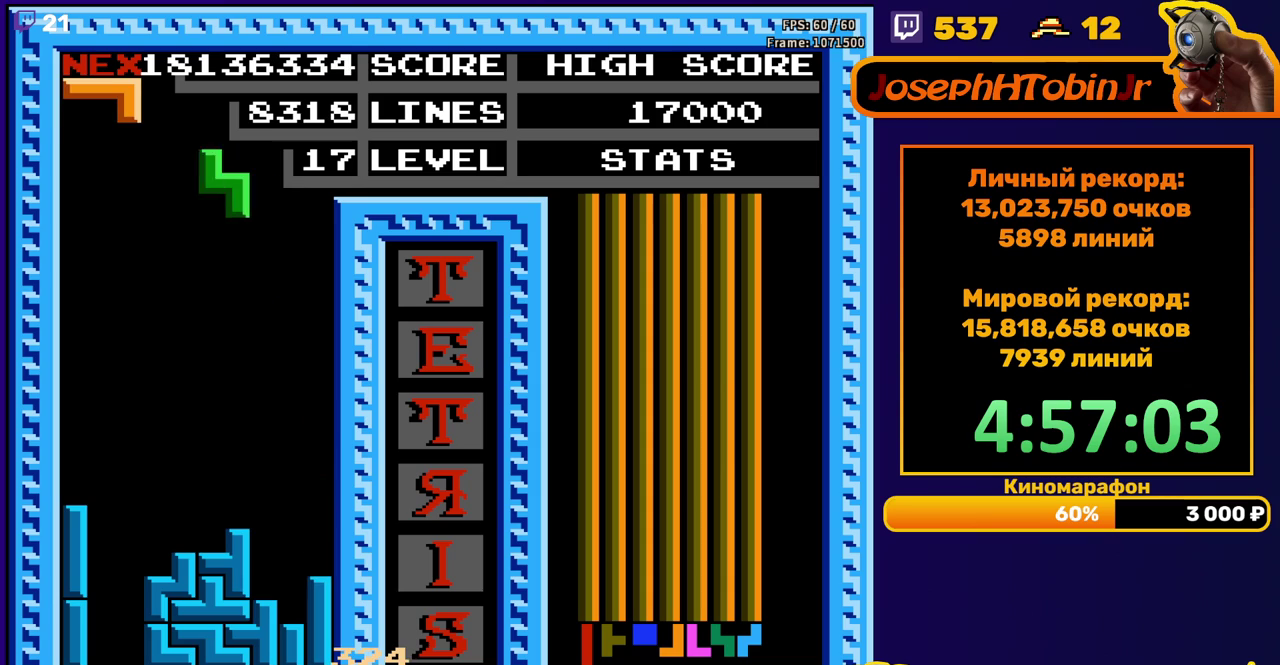
{"buttons": ["DPAD_DOWN"], "events": [[17, "A", "up"], [167, "DPAD_RIGHT", "up"], [333, "DPAD_DOWN", "down"]]}
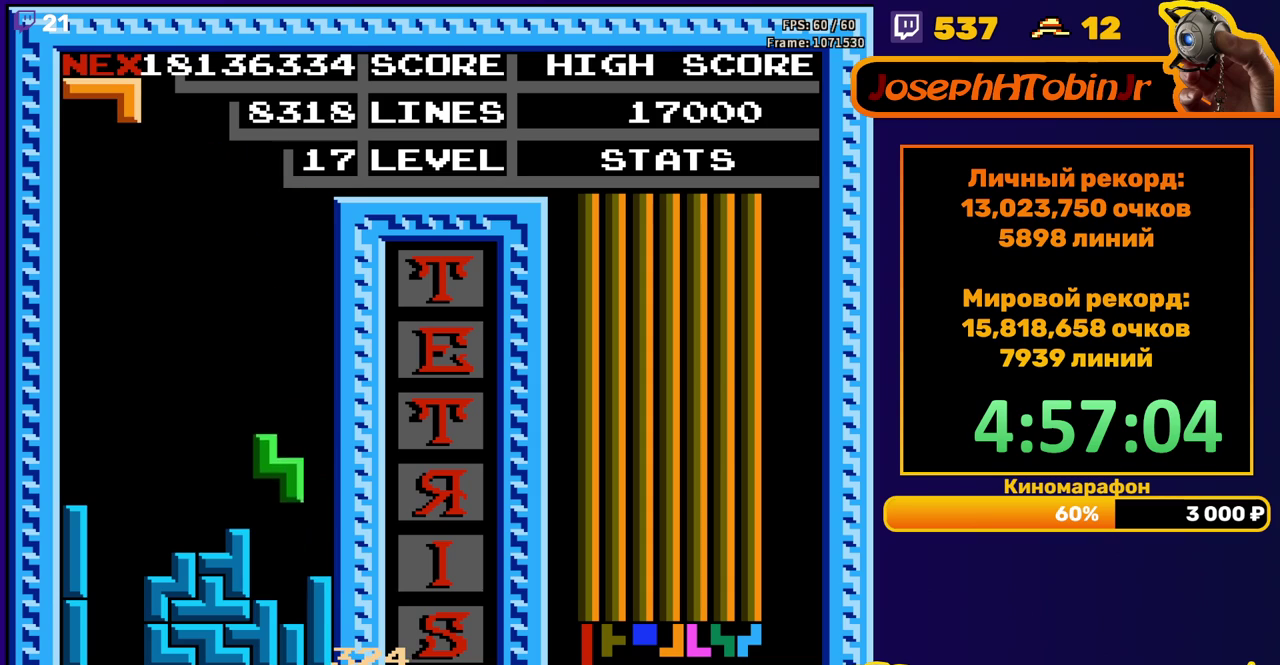
{"buttons": ["DPAD_RIGHT"], "events": [[100, "DPAD_DOWN", "up"], [167, "DPAD_RIGHT", "down"], [217, "A", "down"], [317, "A", "up"]]}
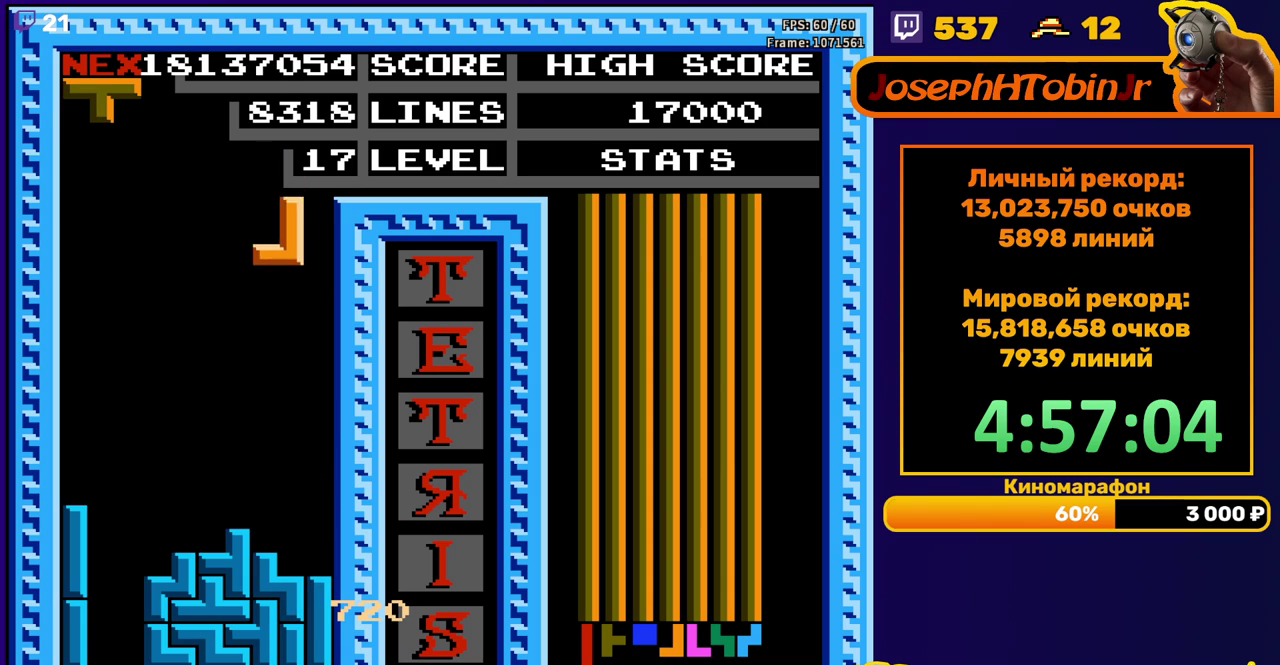
{"buttons": ["DPAD_LEFT"], "events": [[117, "DPAD_RIGHT", "up"], [150, "DPAD_DOWN", "down"], [383, "DPAD_DOWN", "up"], [467, "DPAD_LEFT", "down"]]}
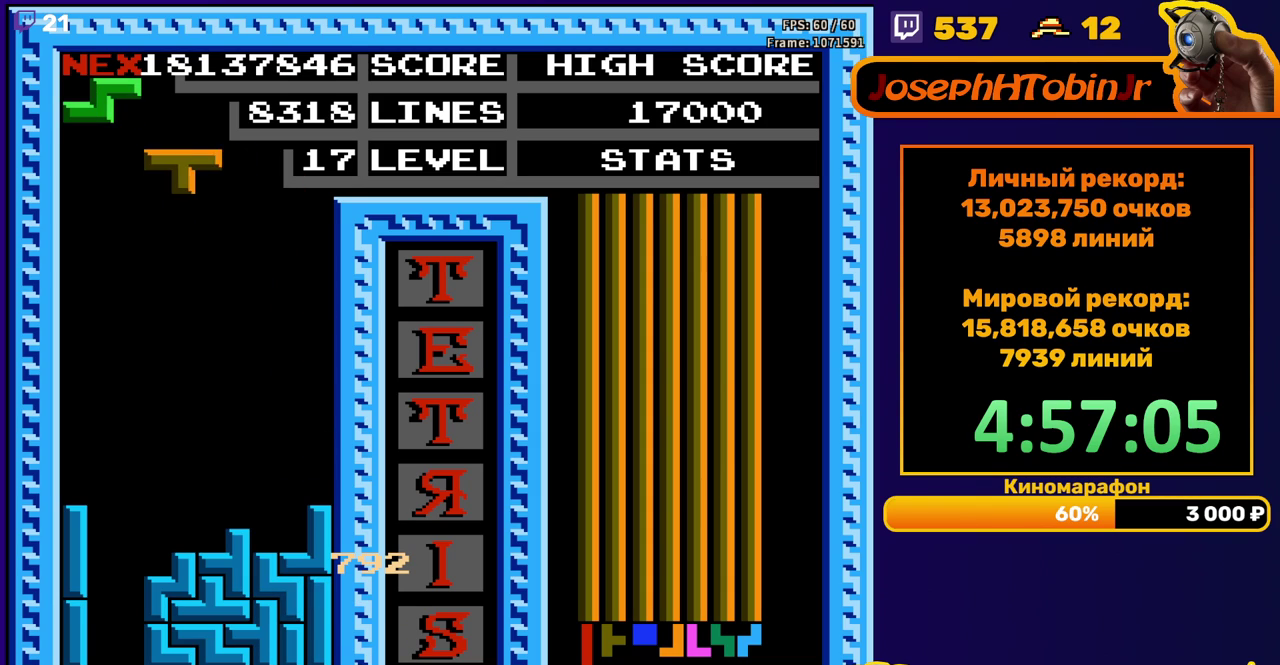
{"buttons": ["DPAD_DOWN"], "events": [[33, "B", "down"], [67, "DPAD_LEFT", "up"], [117, "B", "up"], [150, "DPAD_DOWN", "down"]]}
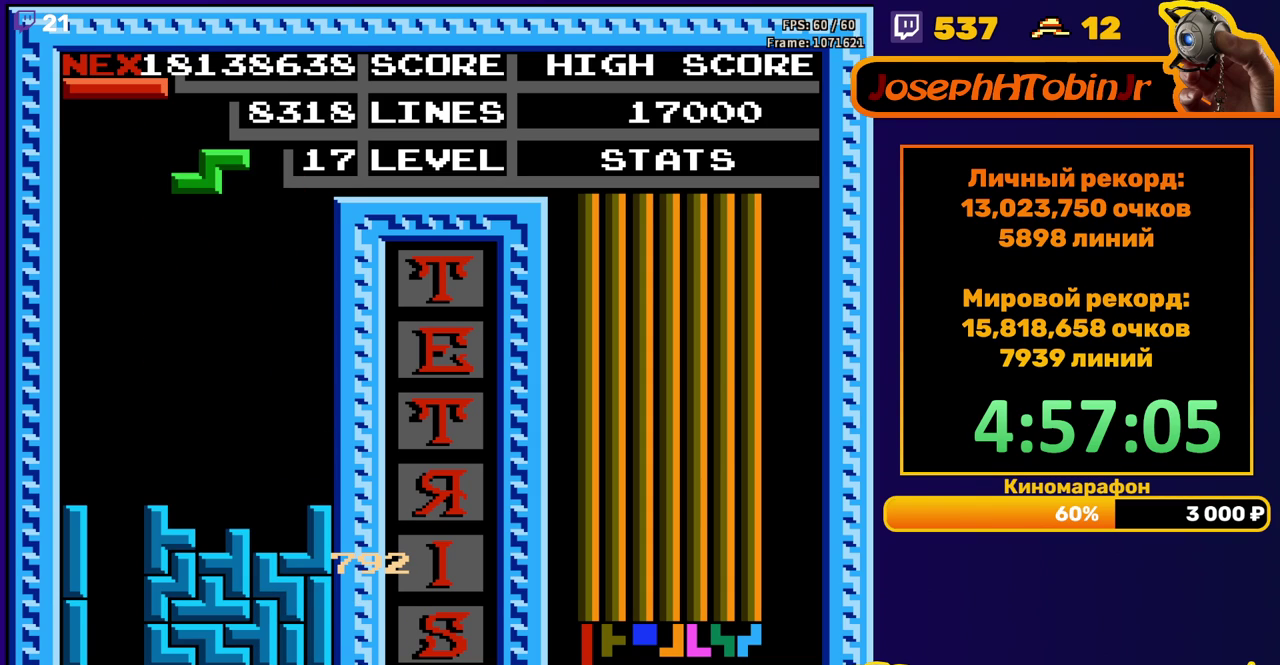
{"buttons": ["DPAD_DOWN"], "events": [[17, "DPAD_DOWN", "up"], [267, "A", "down"], [317, "DPAD_DOWN", "down"], [350, "A", "up"]]}
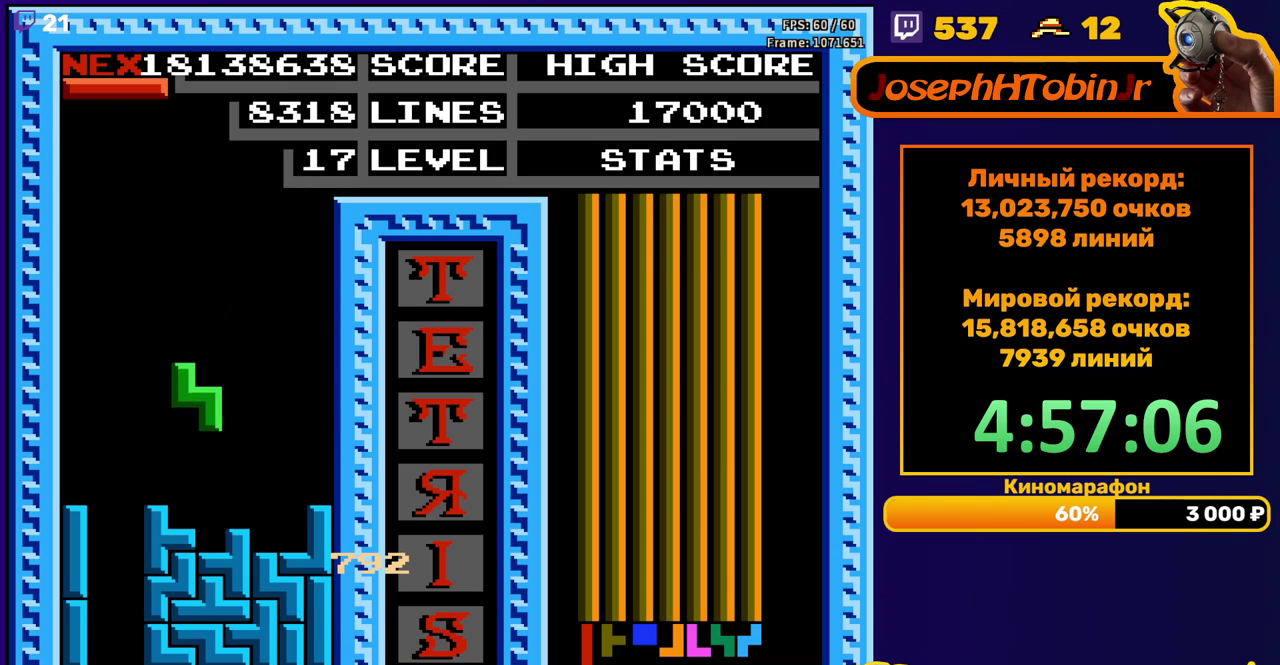
{"buttons": [], "events": [[117, "DPAD_DOWN", "up"], [183, "DPAD_LEFT", "down"], [300, "B", "down"], [400, "B", "up"], [500, "DPAD_LEFT", "up"]]}
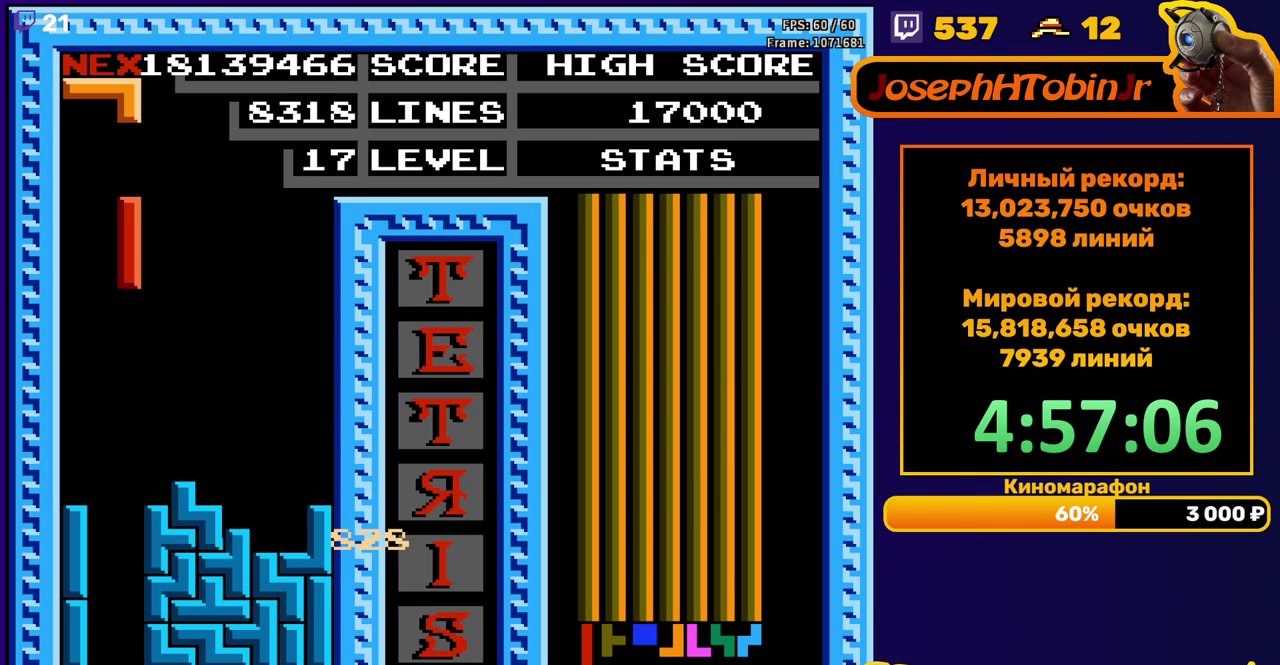
{"buttons": [], "events": [[167, "DPAD_DOWN", "down"], [450, "DPAD_DOWN", "up"]]}
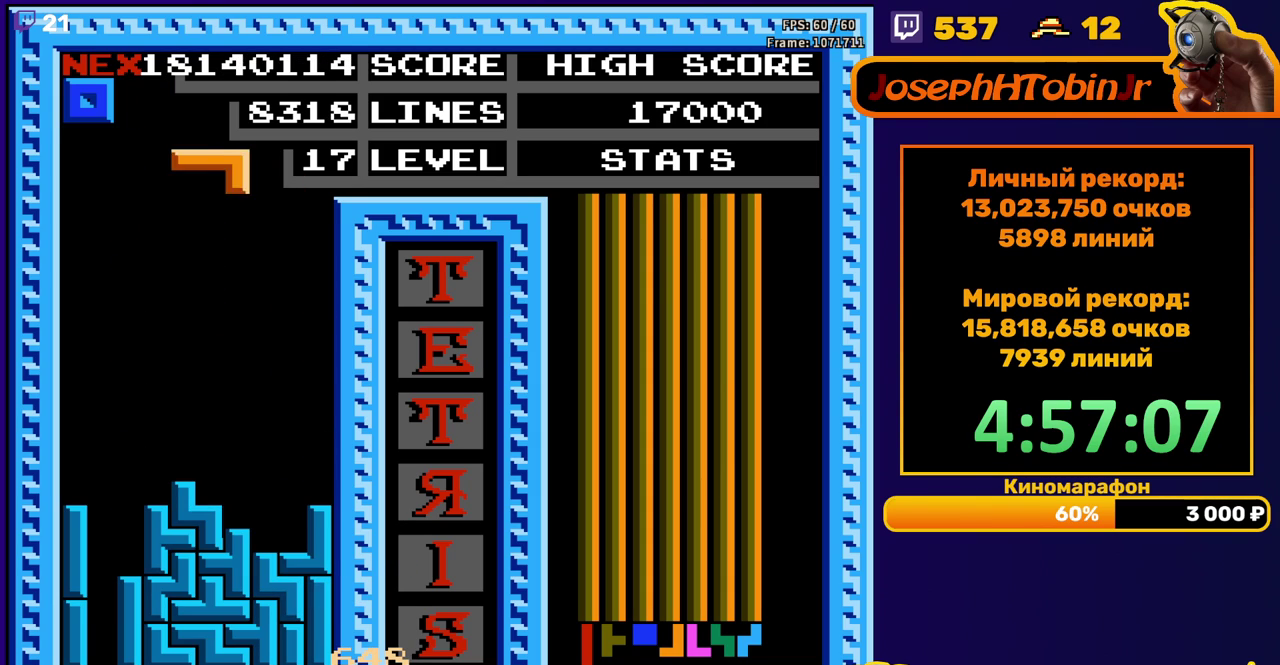
{"buttons": ["DPAD_DOWN"], "events": [[17, "DPAD_RIGHT", "down"], [67, "A", "down"], [150, "A", "up"], [317, "DPAD_RIGHT", "up"], [433, "DPAD_DOWN", "down"]]}
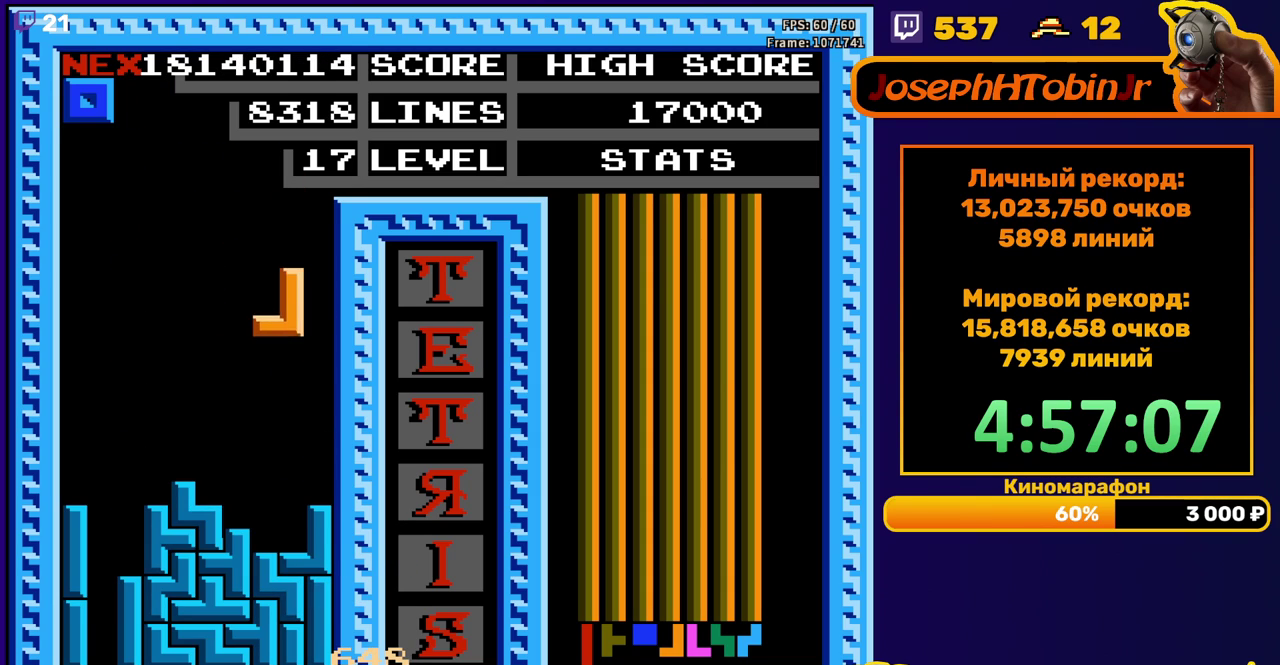
{"buttons": [], "events": [[183, "DPAD_DOWN", "up"], [283, "DPAD_RIGHT", "down"], [350, "DPAD_RIGHT", "up"], [417, "DPAD_RIGHT", "down"], [500, "DPAD_RIGHT", "up"]]}
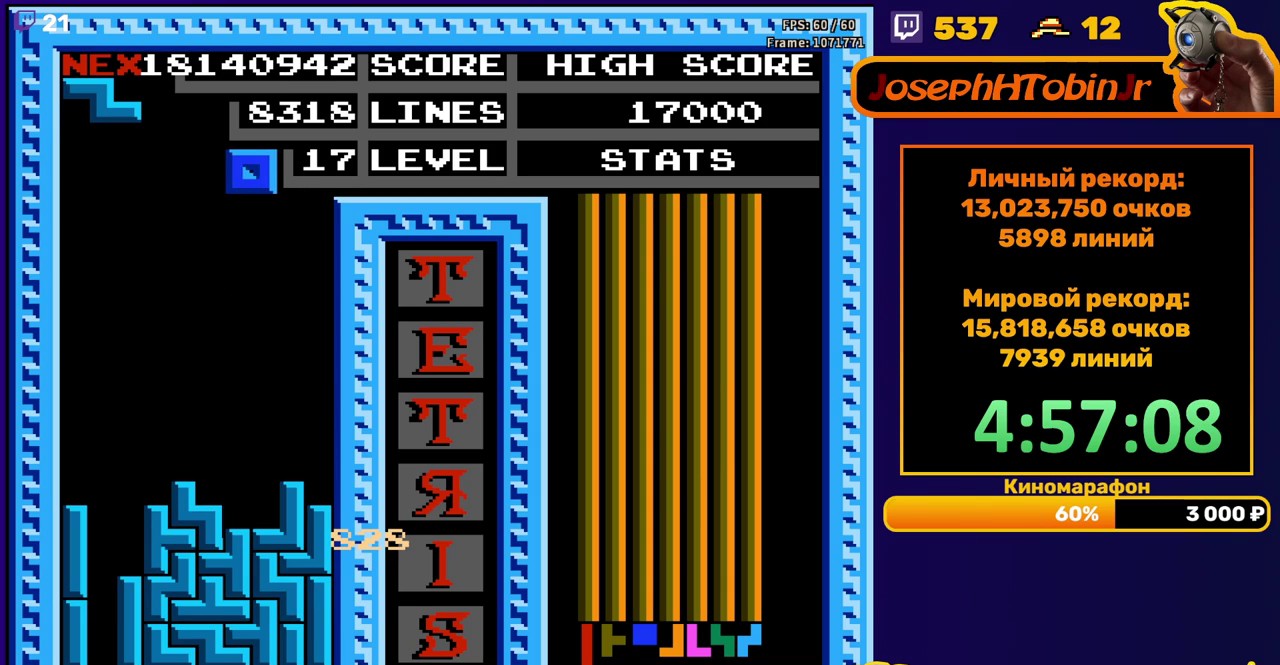
{"buttons": ["A", "DPAD_LEFT"], "events": [[133, "DPAD_DOWN", "down"], [367, "DPAD_DOWN", "up"], [467, "A", "down"], [467, "DPAD_LEFT", "down"]]}
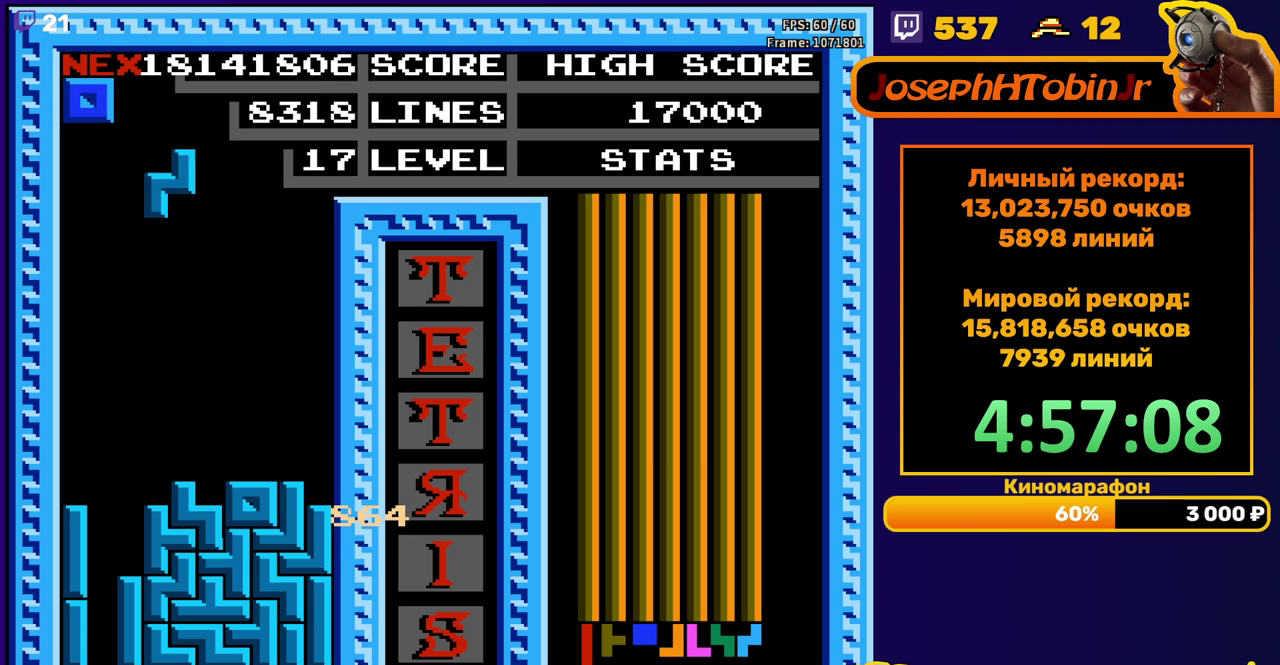
{"buttons": ["DPAD_DOWN"], "events": [[50, "A", "up"], [233, "DPAD_LEFT", "up"], [333, "DPAD_DOWN", "down"]]}
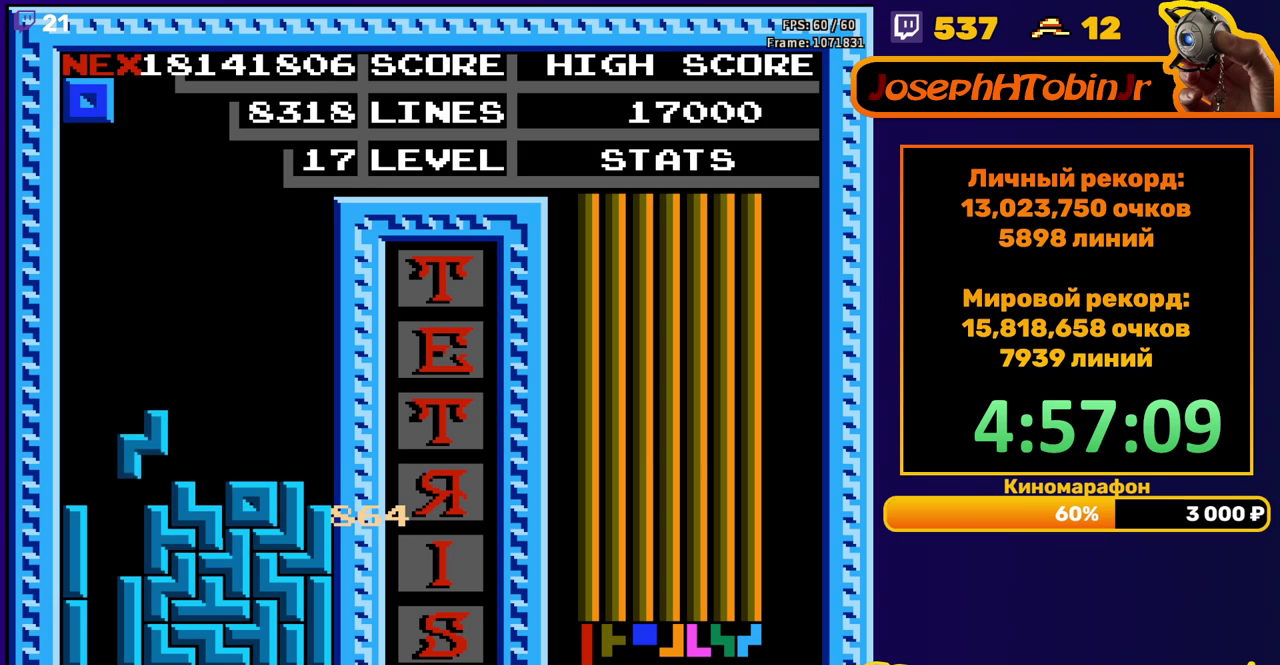
{"buttons": ["DPAD_RIGHT"], "events": [[50, "DPAD_DOWN", "up"], [100, "DPAD_LEFT", "down"], [200, "DPAD_LEFT", "up"], [367, "DPAD_RIGHT", "down"]]}
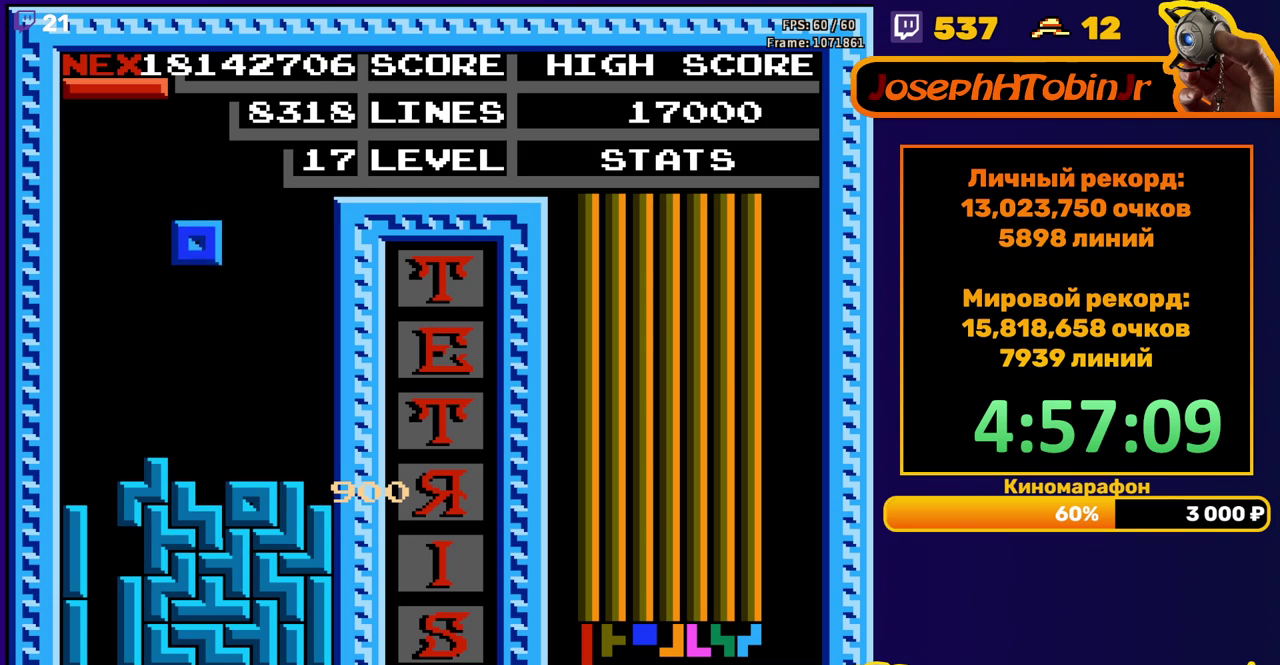
{"buttons": [], "events": [[167, "DPAD_RIGHT", "up"], [333, "DPAD_DOWN", "down"], [383, "DPAD_DOWN", "up"]]}
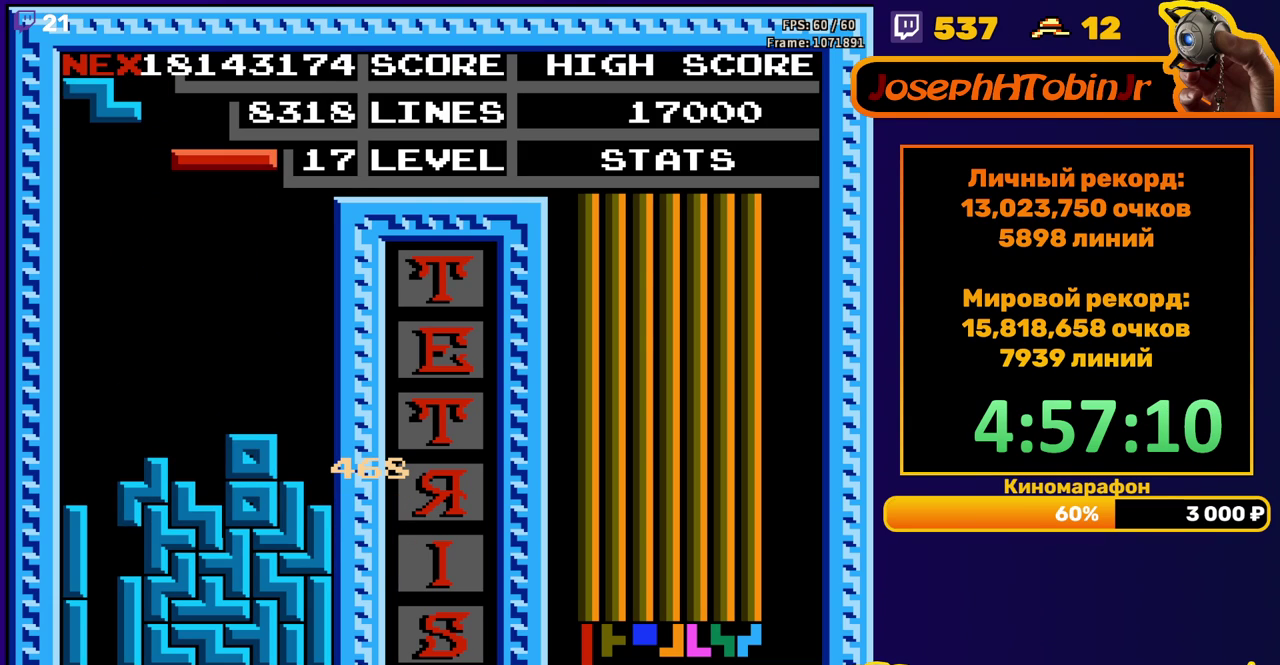
{"buttons": ["DPAD_LEFT"], "events": [[117, "DPAD_LEFT", "down"], [250, "B", "down"], [350, "B", "up"]]}
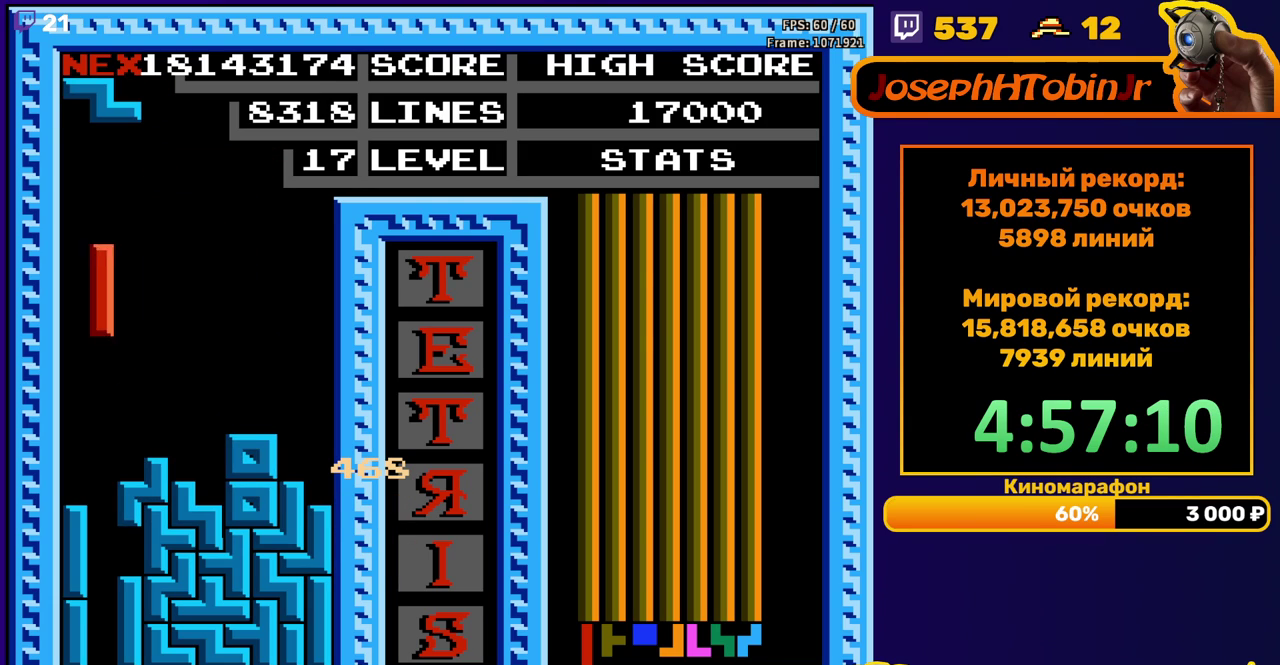
{"buttons": [], "events": [[17, "DPAD_LEFT", "up"], [167, "DPAD_DOWN", "down"], [467, "DPAD_DOWN", "up"]]}
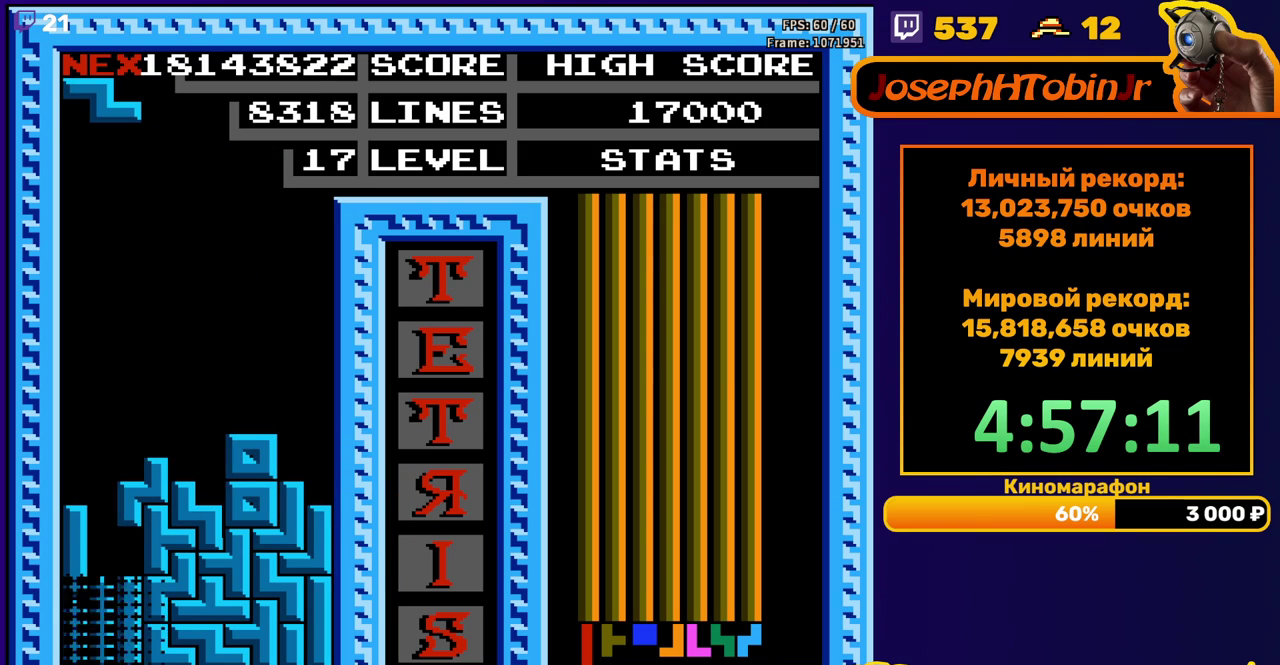
{"buttons": ["DPAD_LEFT"], "events": [[450, "DPAD_LEFT", "down"]]}
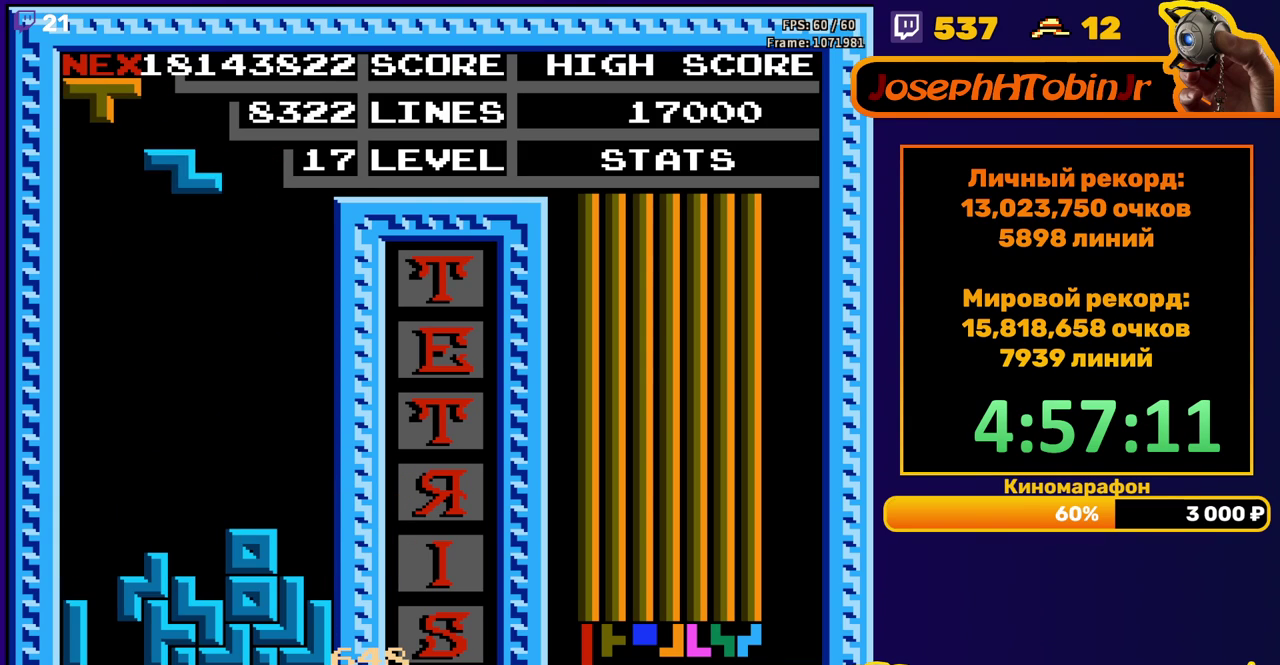
{"buttons": ["DPAD_DOWN"], "events": [[117, "A", "down"], [183, "A", "up"], [283, "DPAD_LEFT", "up"], [483, "DPAD_DOWN", "down"]]}